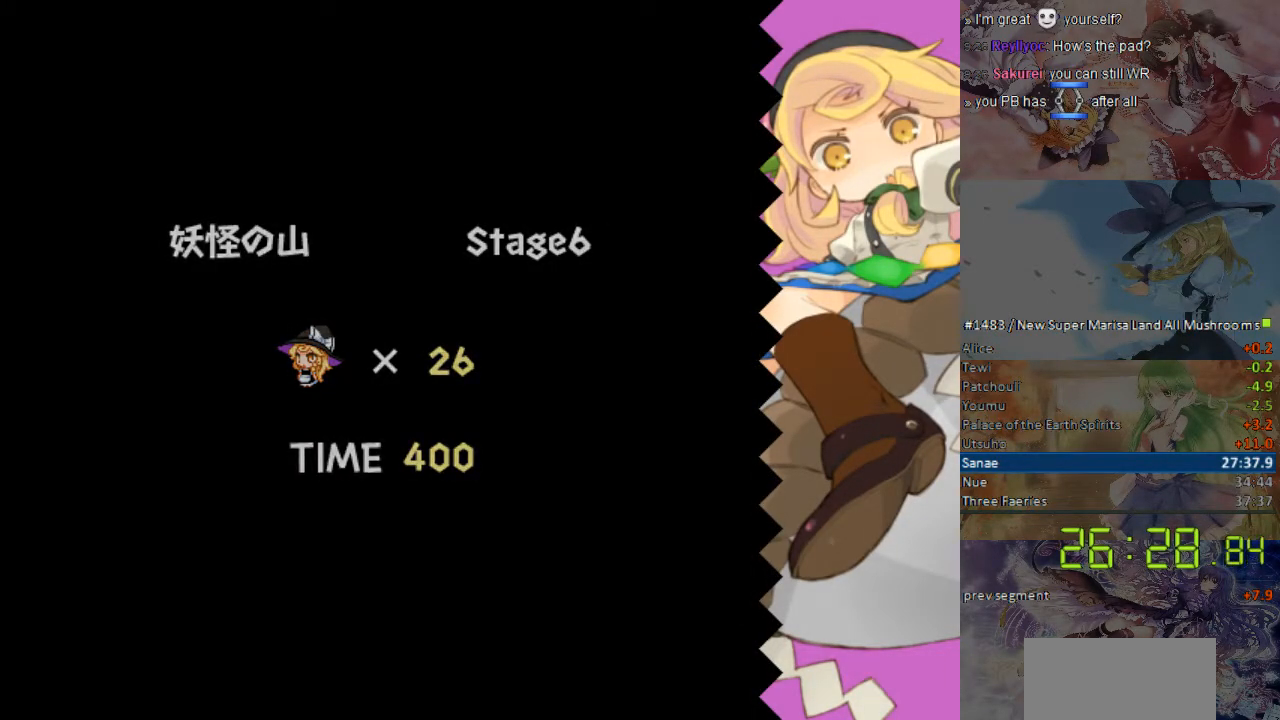
Gameplay with a controller (Nintendo layout); each line is a JSON object with the inputs held at the frame after it. "events" lists button and stick changes between this image and that frame as [ms after this image, input, new state], when the widget could be followed in between. Not read: B L1 L3 R1 R3 Y.
{"buttons": ["DPAD_RIGHT"], "events": []}
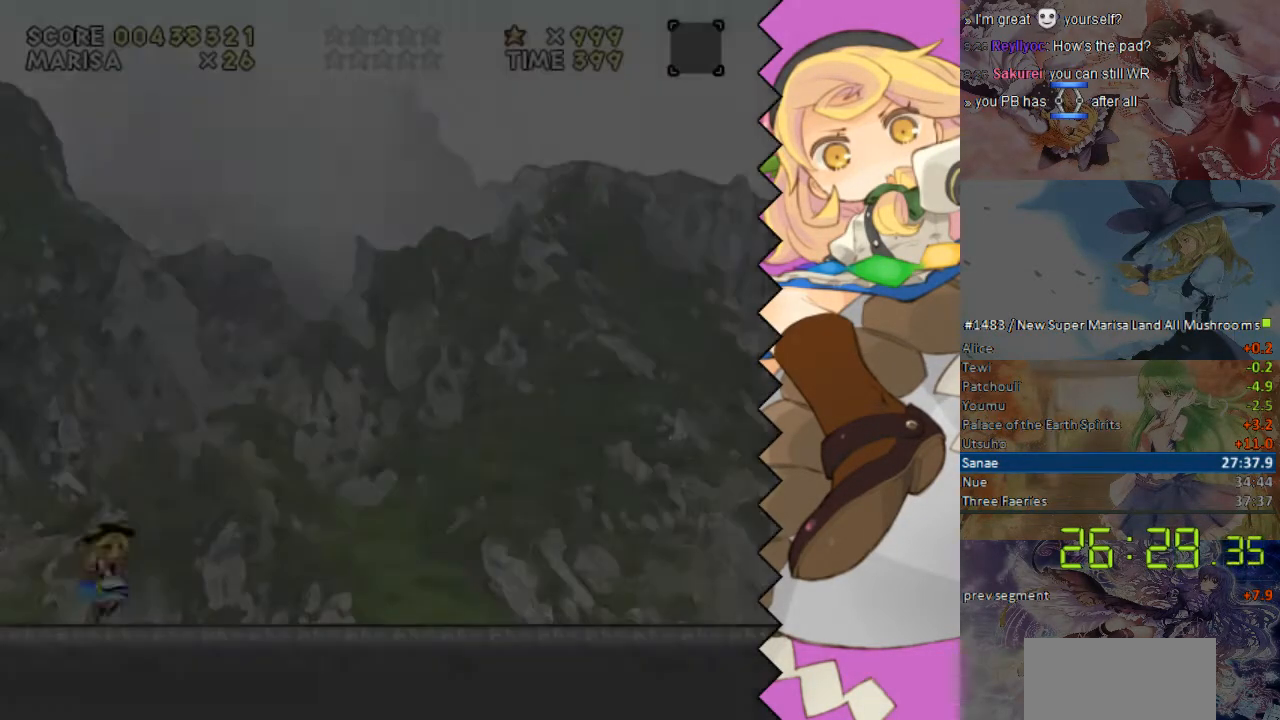
{"buttons": ["DPAD_RIGHT"], "events": []}
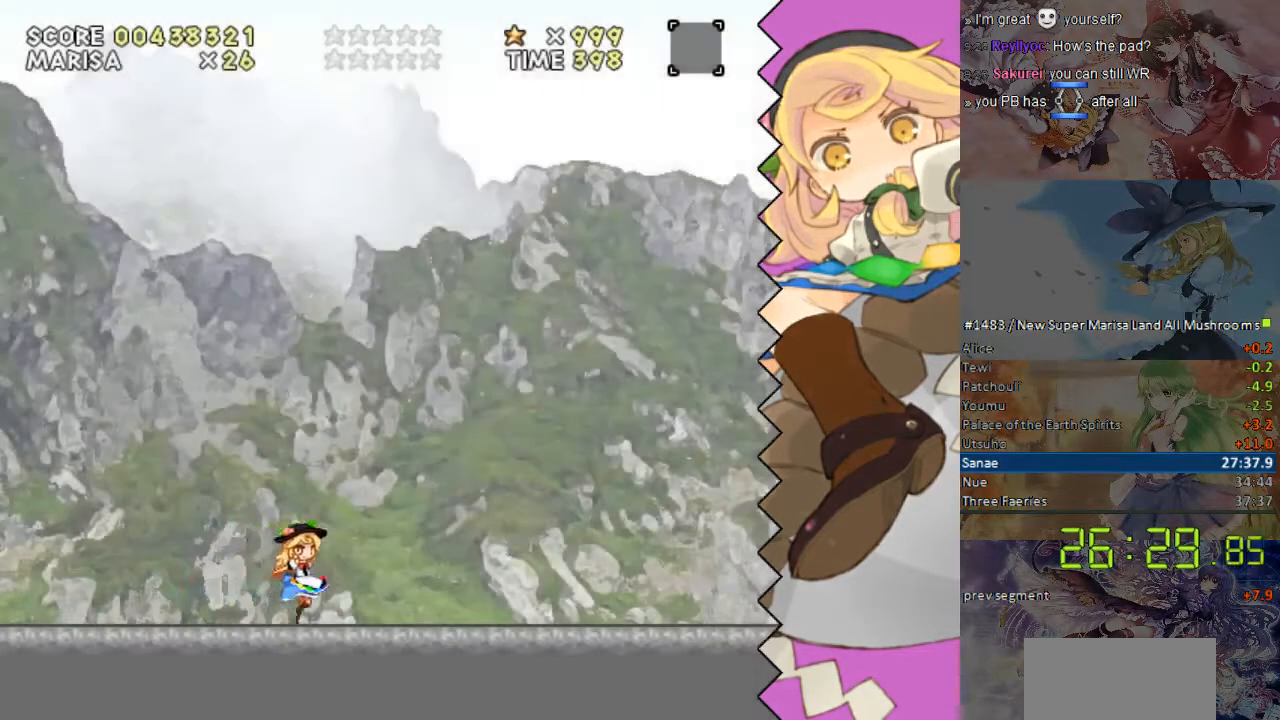
{"buttons": ["DPAD_RIGHT"], "events": []}
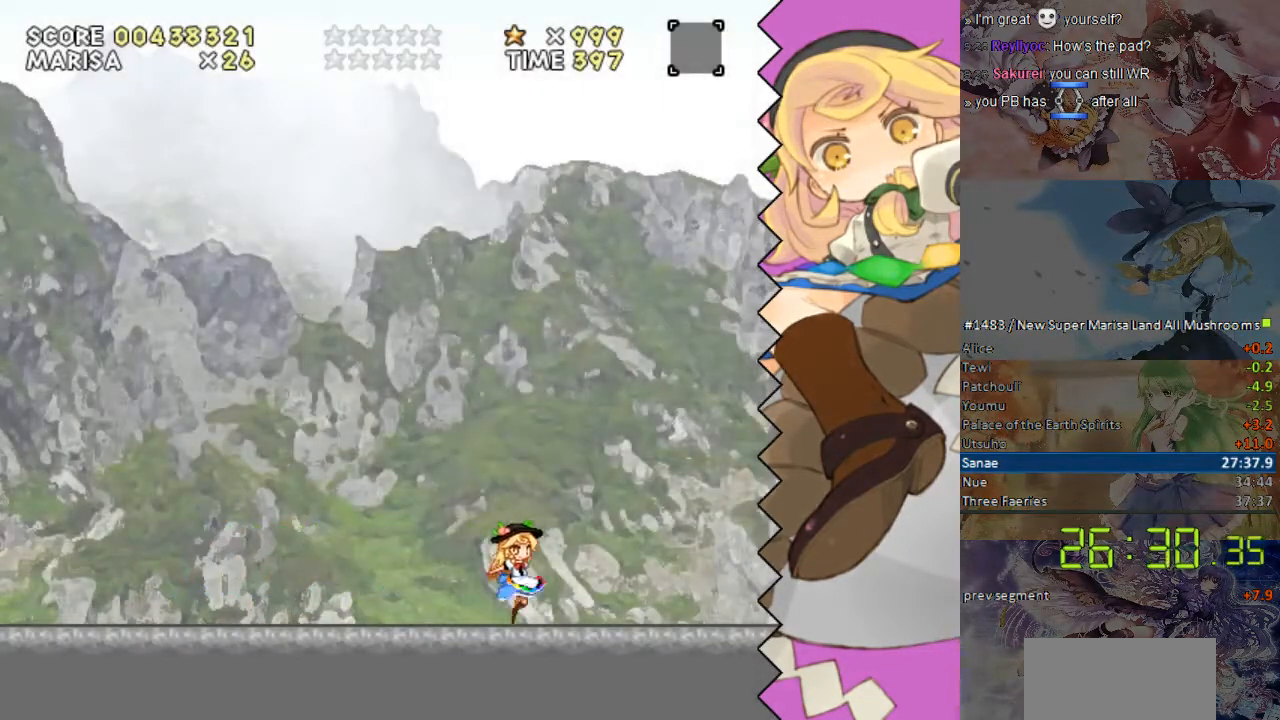
{"buttons": ["DPAD_RIGHT"], "events": []}
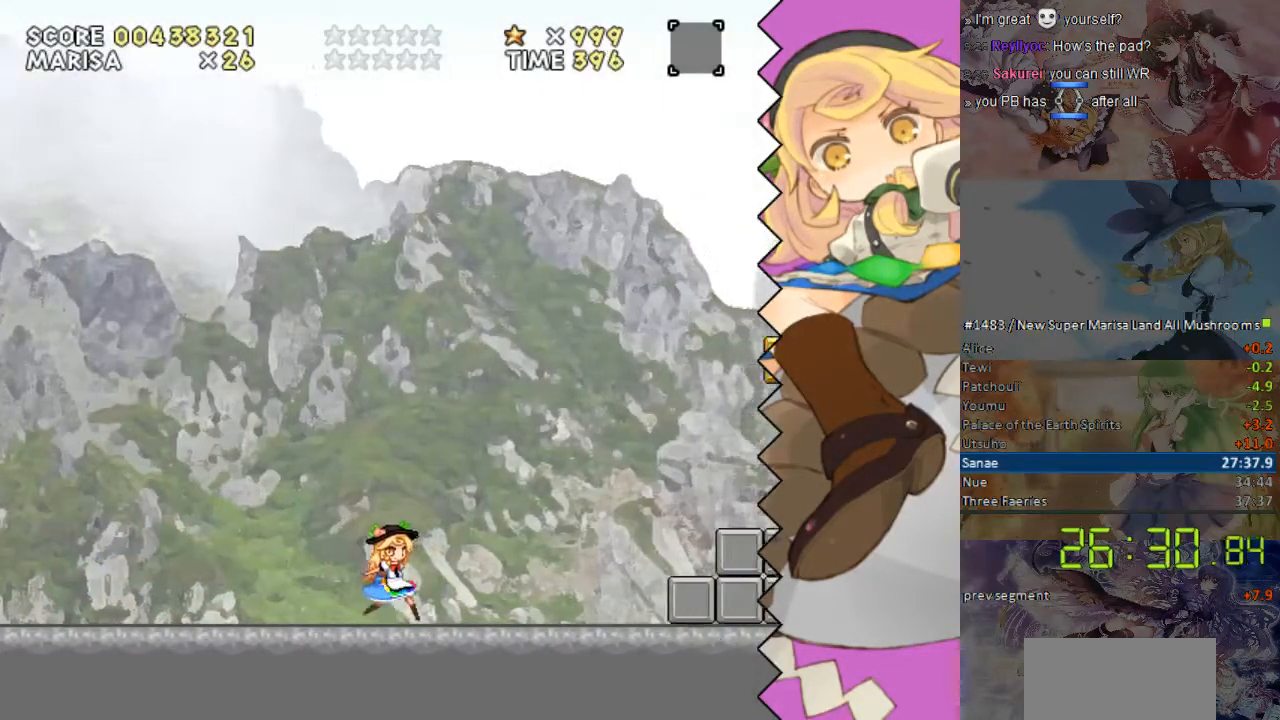
{"buttons": ["DPAD_RIGHT"], "events": []}
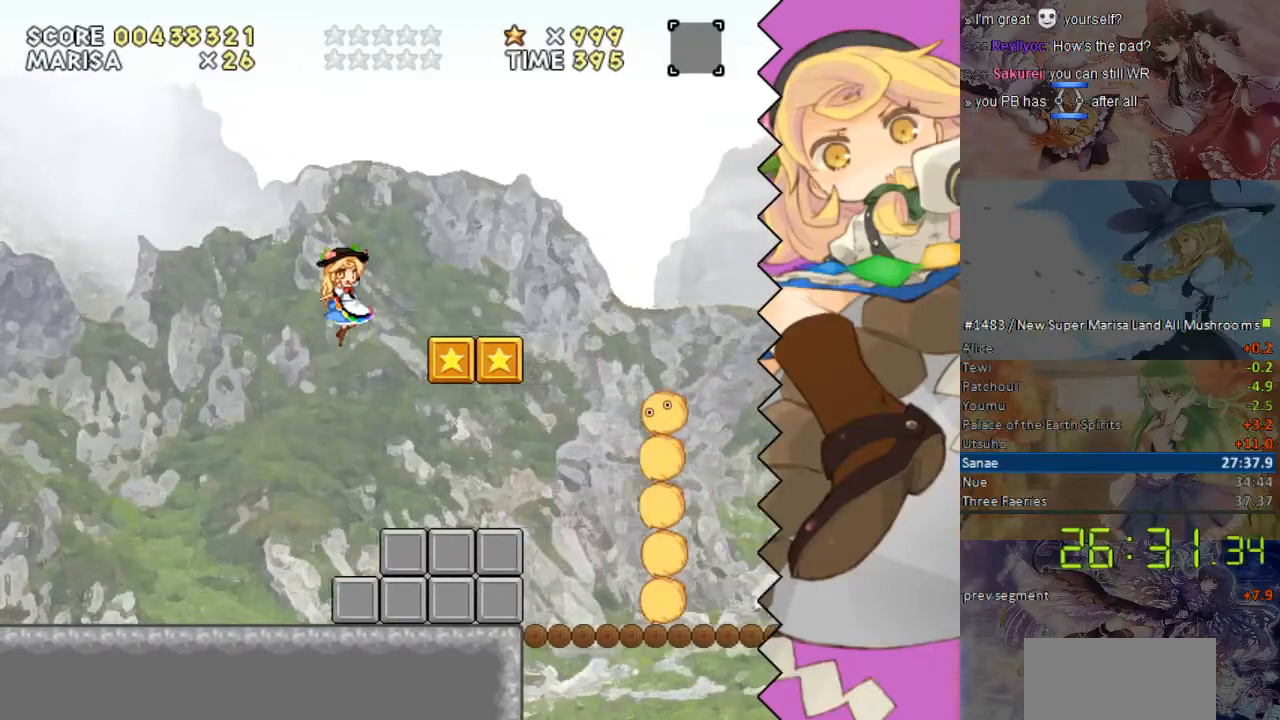
{"buttons": ["DPAD_RIGHT"], "events": []}
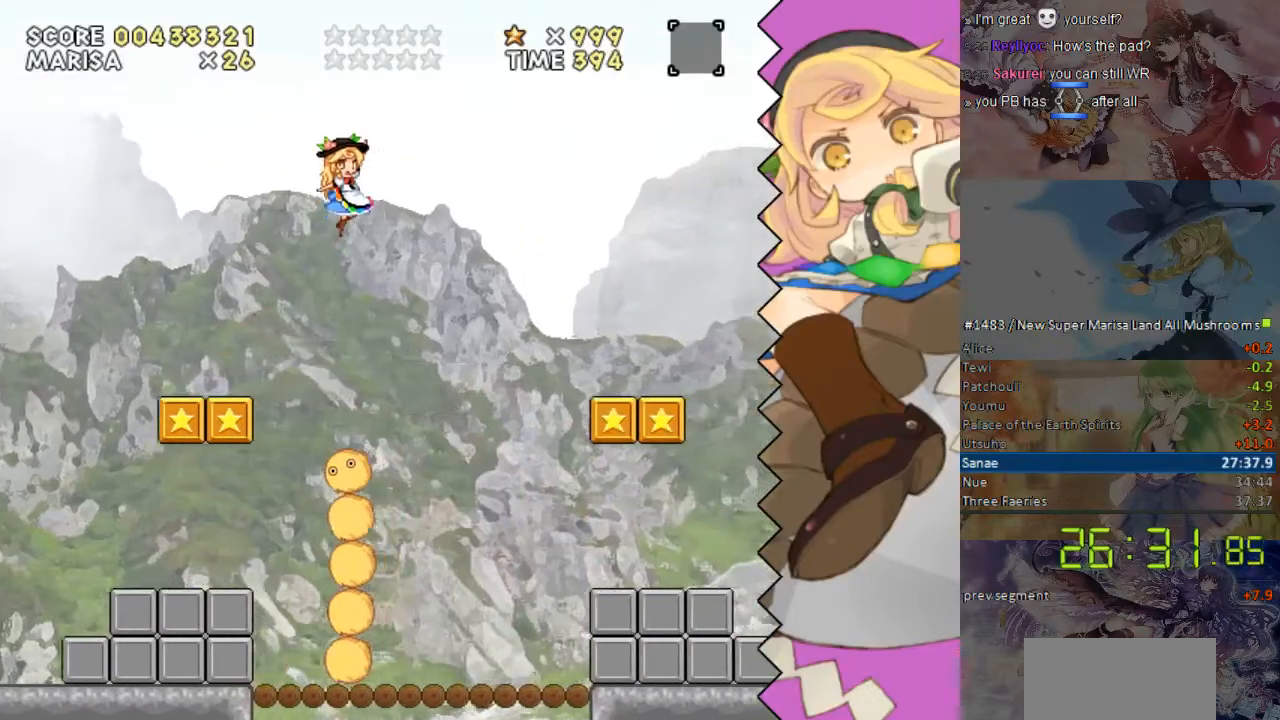
{"buttons": ["DPAD_RIGHT"], "events": []}
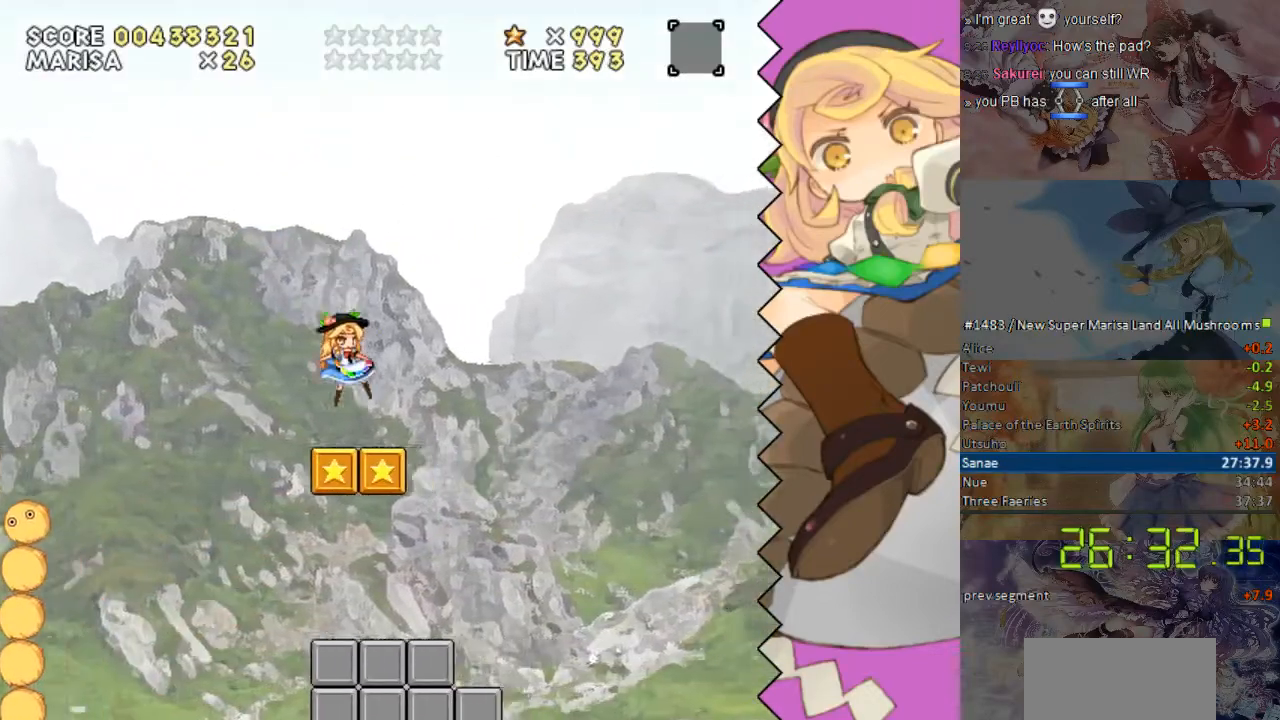
{"buttons": ["DPAD_RIGHT"], "events": []}
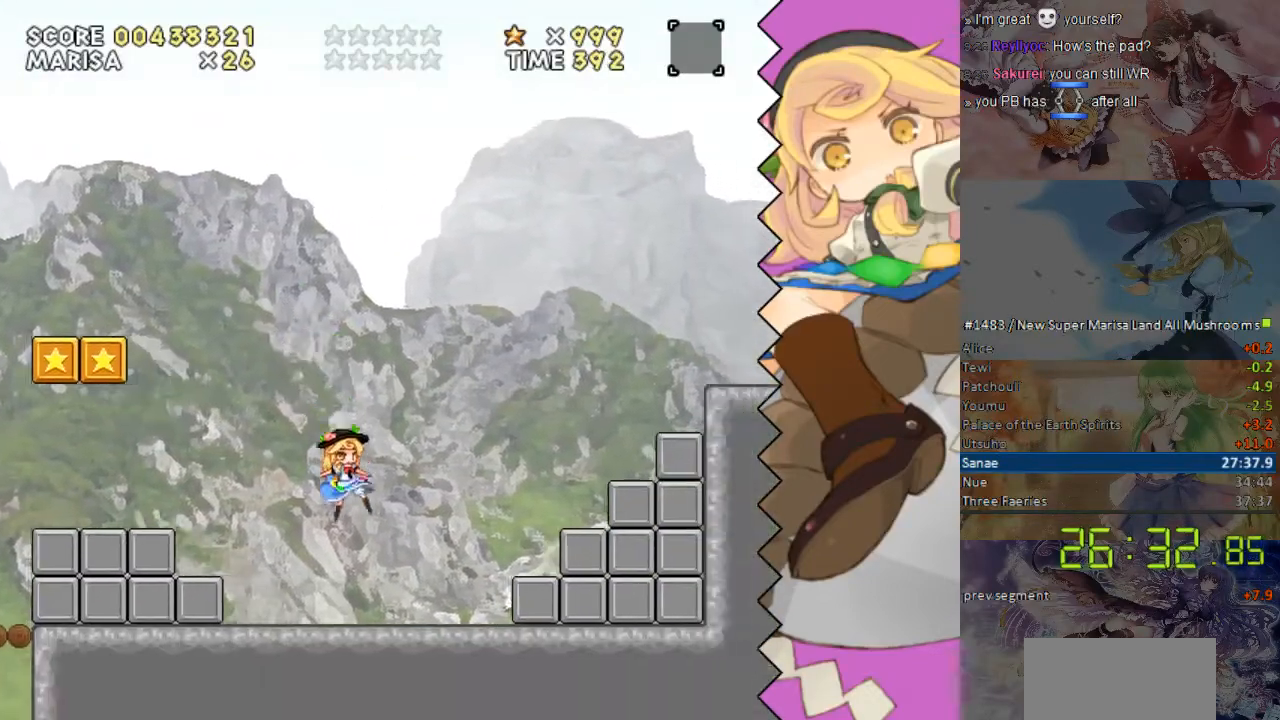
{"buttons": ["DPAD_RIGHT"], "events": []}
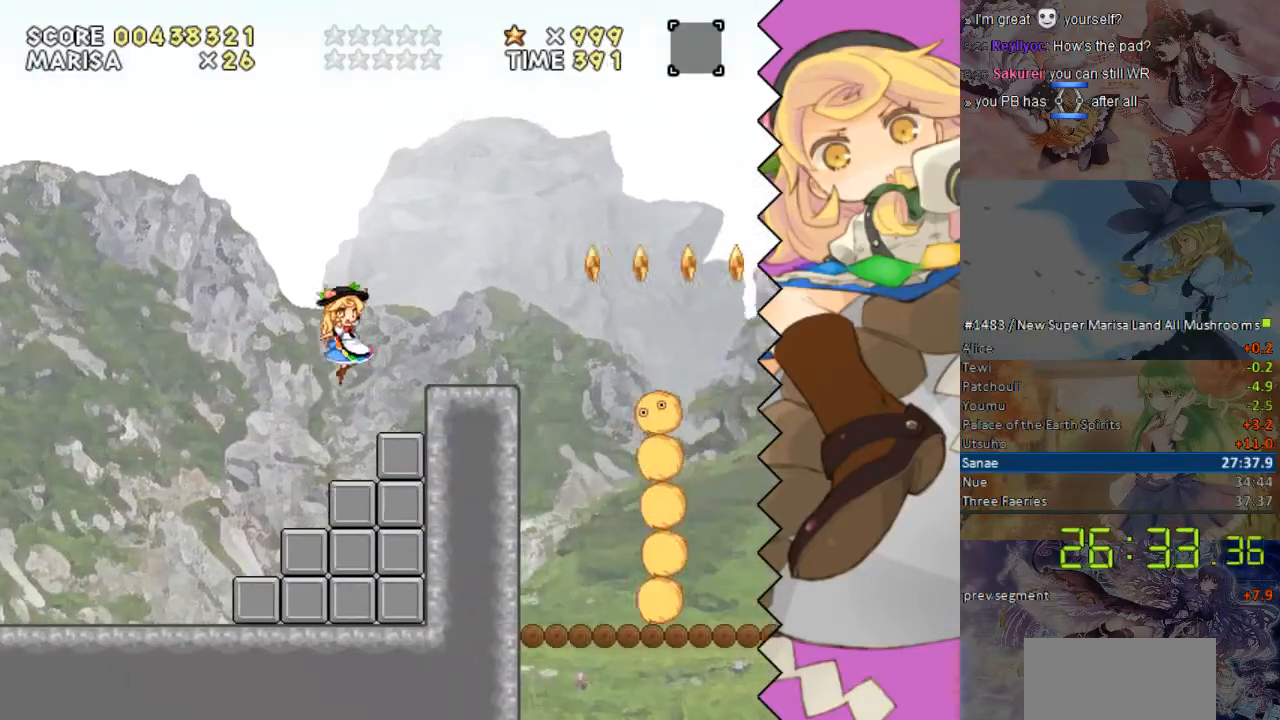
{"buttons": ["DPAD_RIGHT"], "events": []}
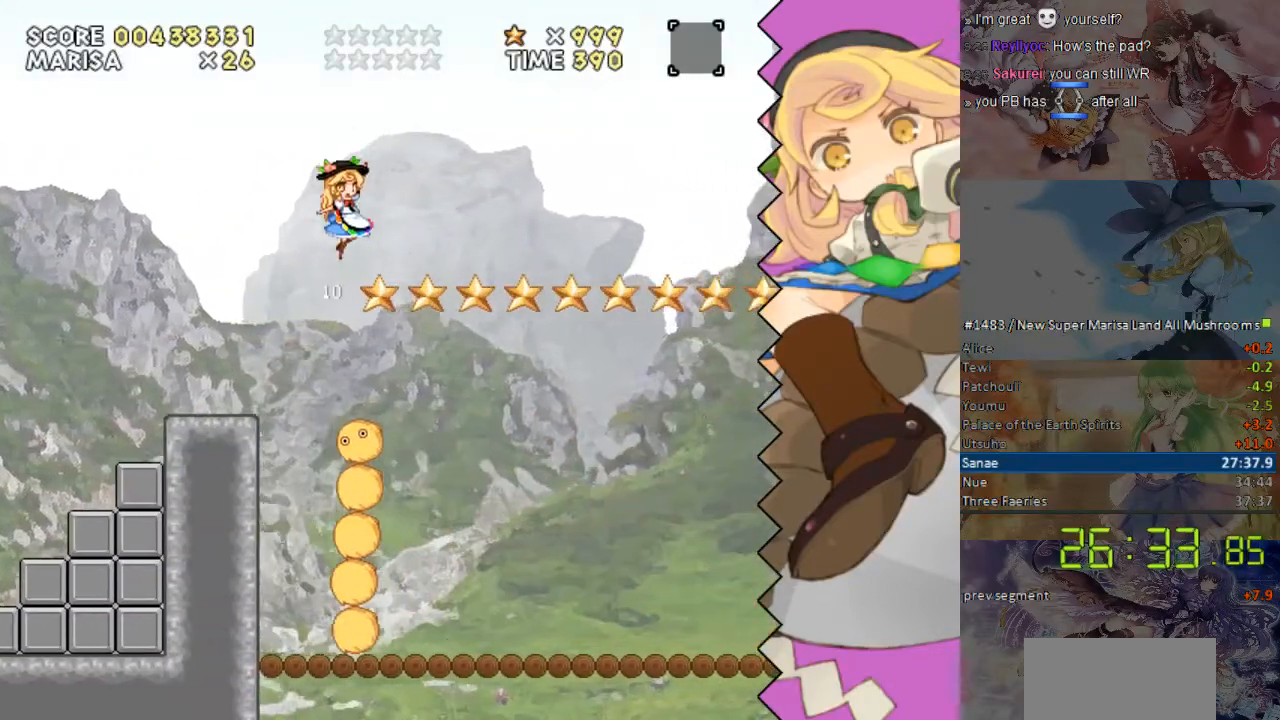
{"buttons": ["DPAD_RIGHT"], "events": []}
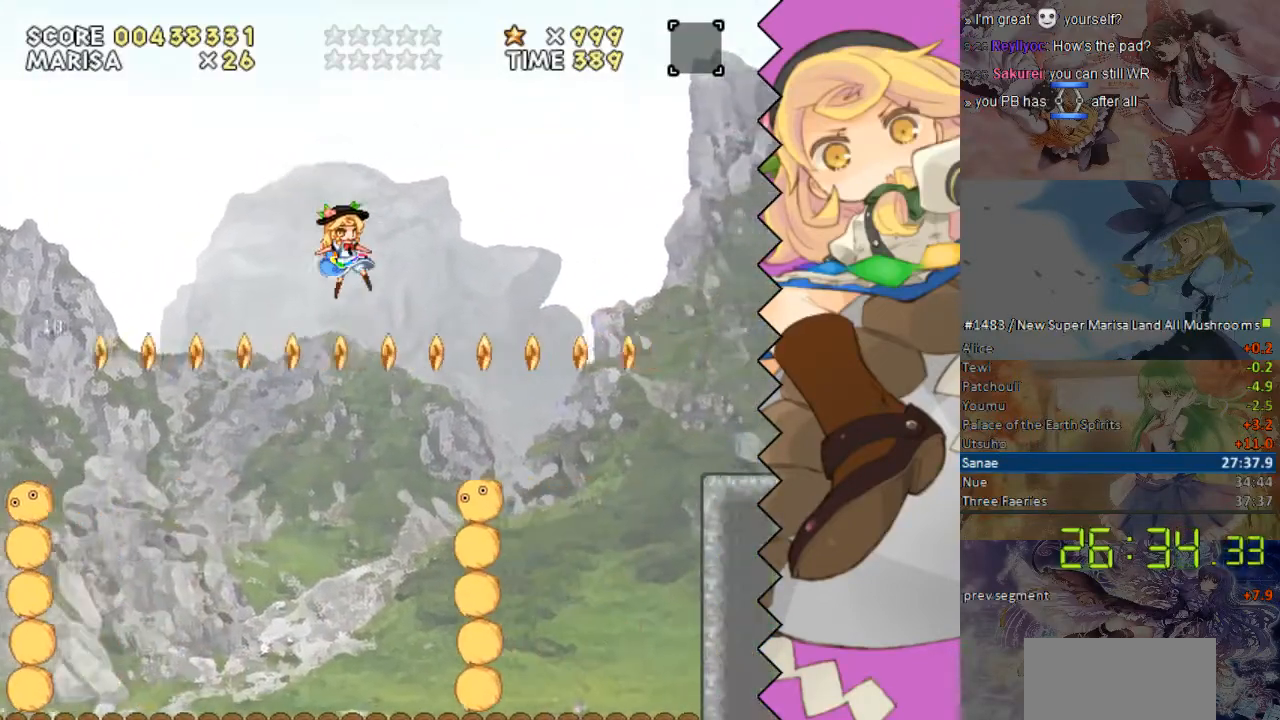
{"buttons": ["DPAD_RIGHT"], "events": []}
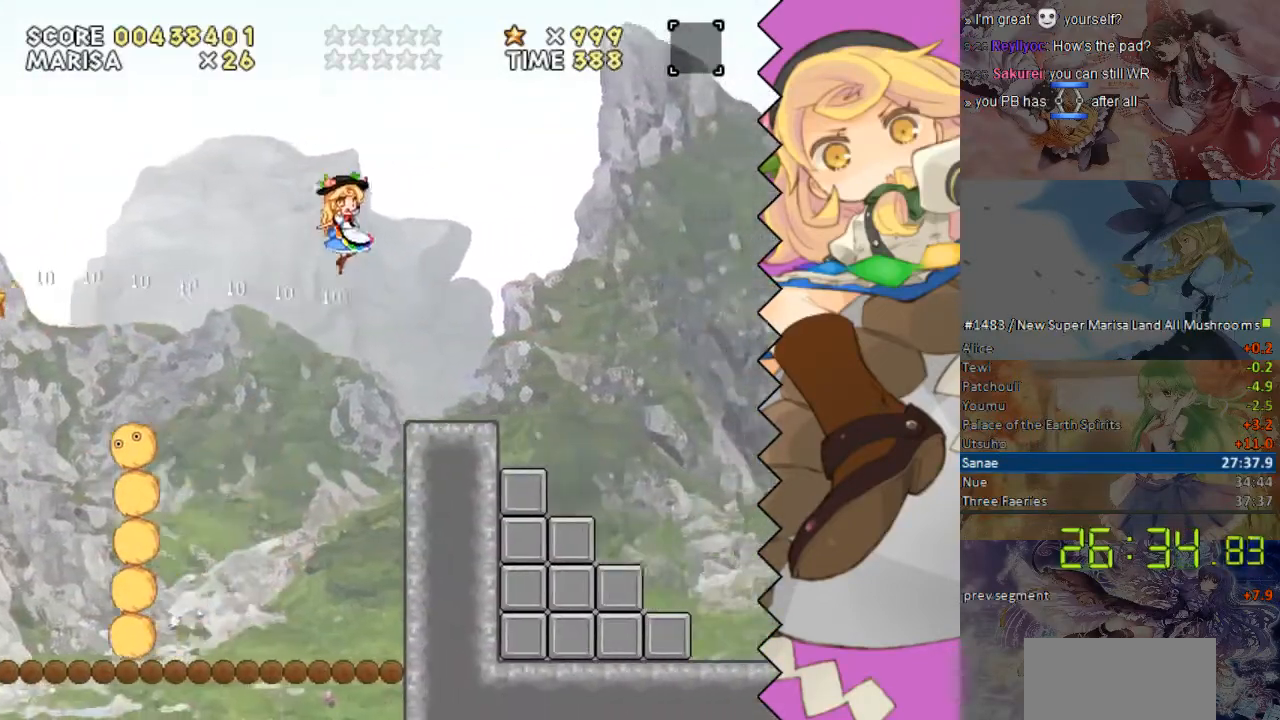
{"buttons": ["DPAD_RIGHT"], "events": []}
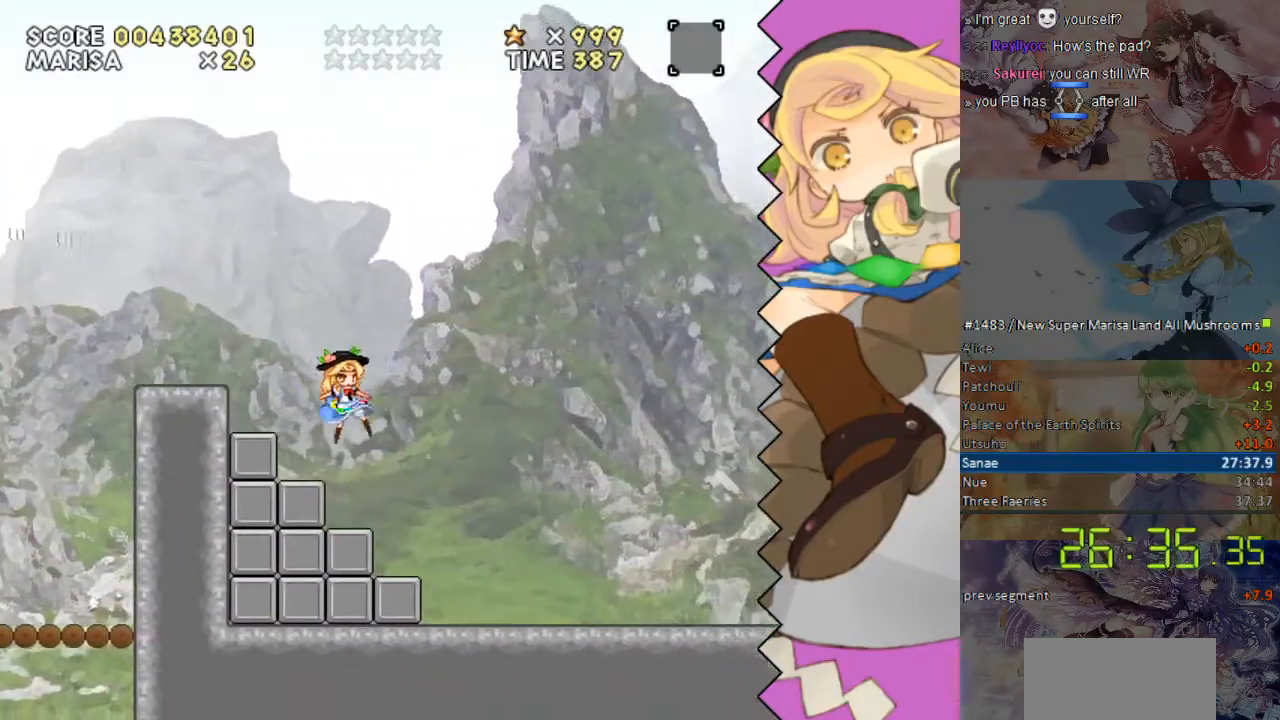
{"buttons": ["DPAD_RIGHT"], "events": []}
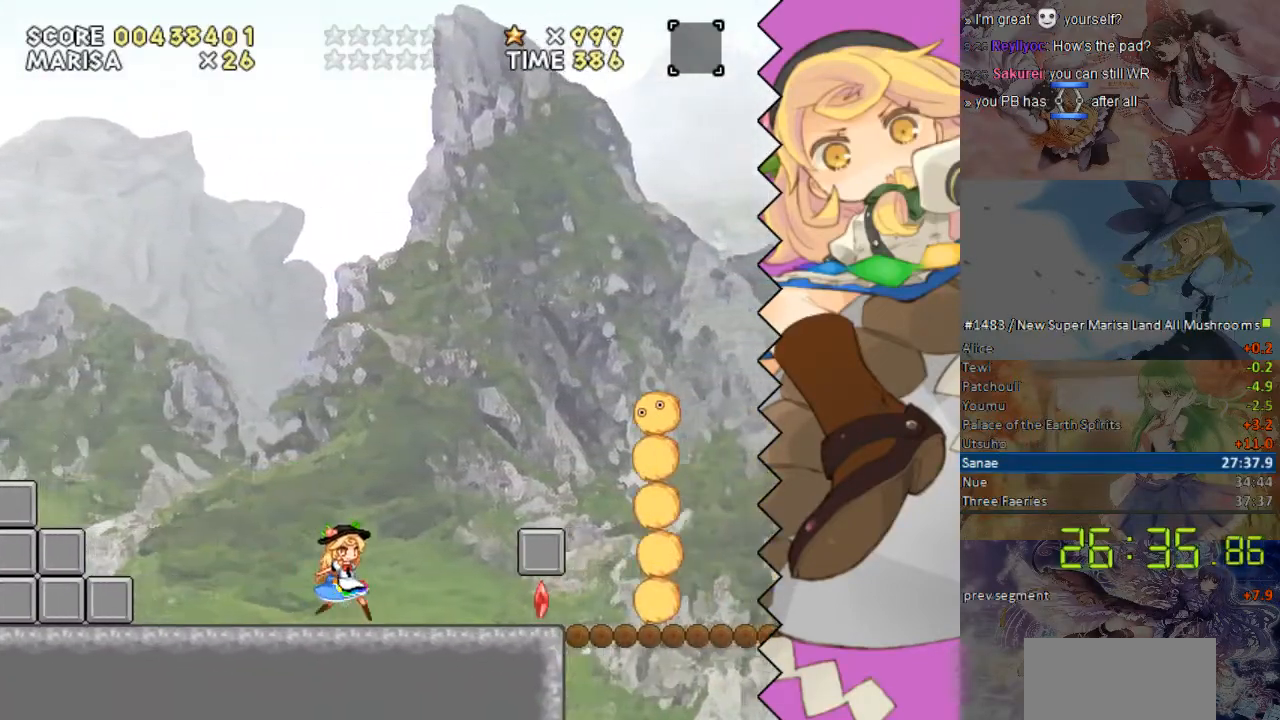
{"buttons": ["DPAD_RIGHT"], "events": []}
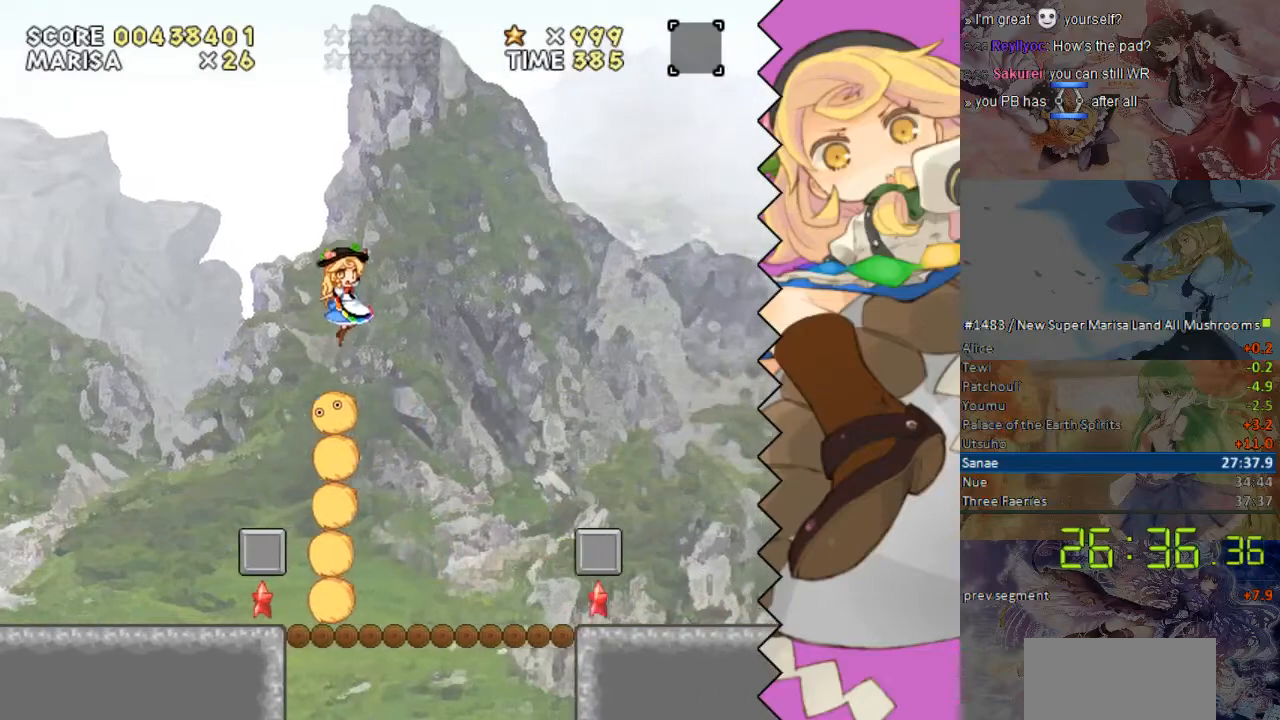
{"buttons": ["DPAD_RIGHT"], "events": []}
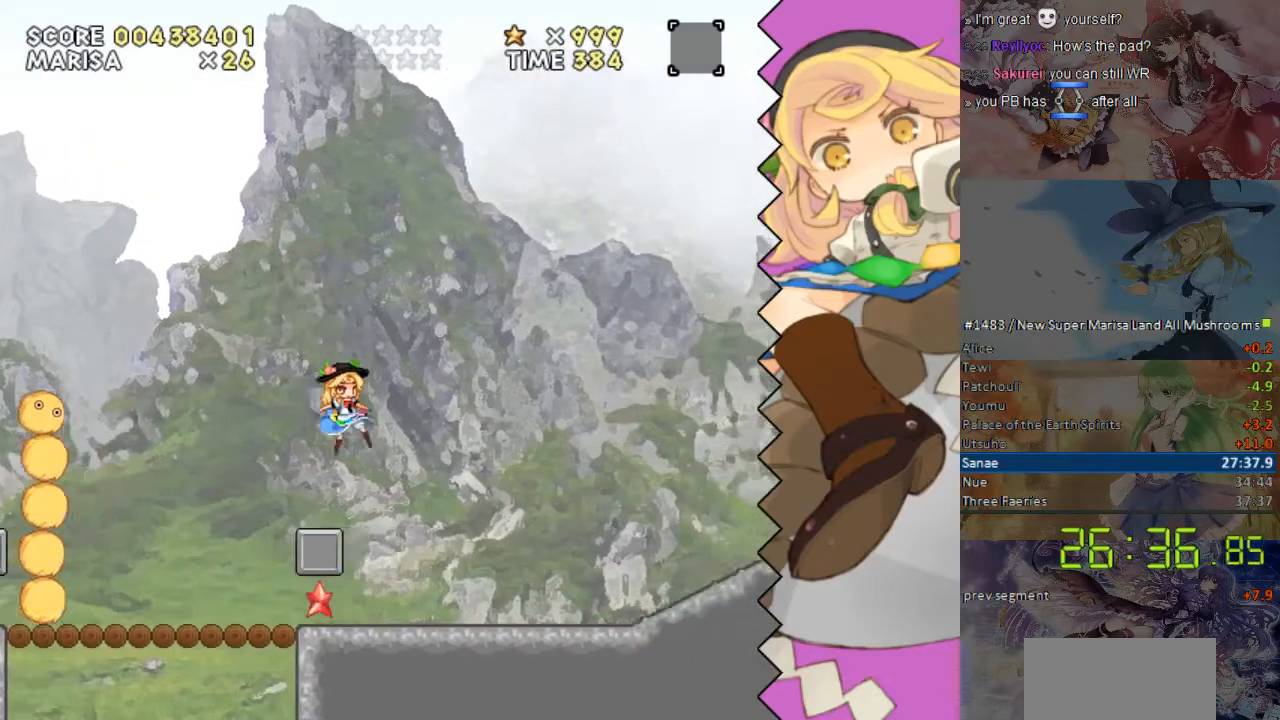
{"buttons": ["DPAD_RIGHT"], "events": []}
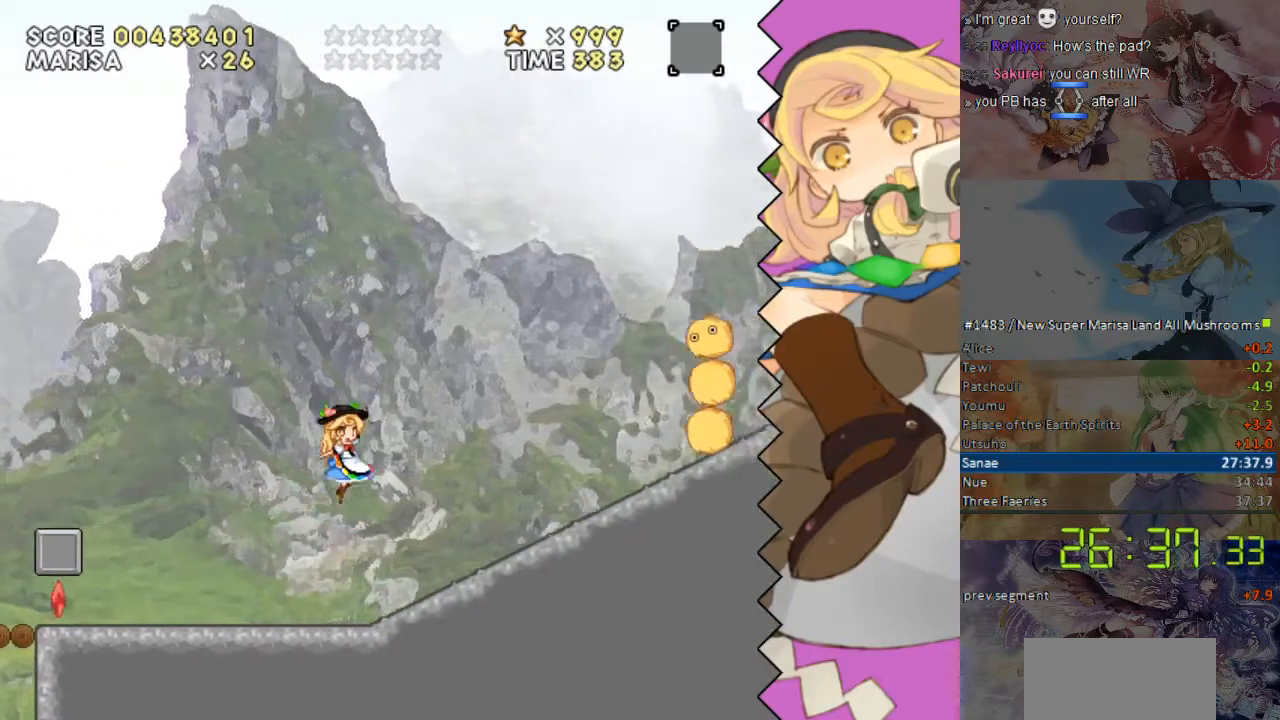
{"buttons": ["DPAD_RIGHT"], "events": []}
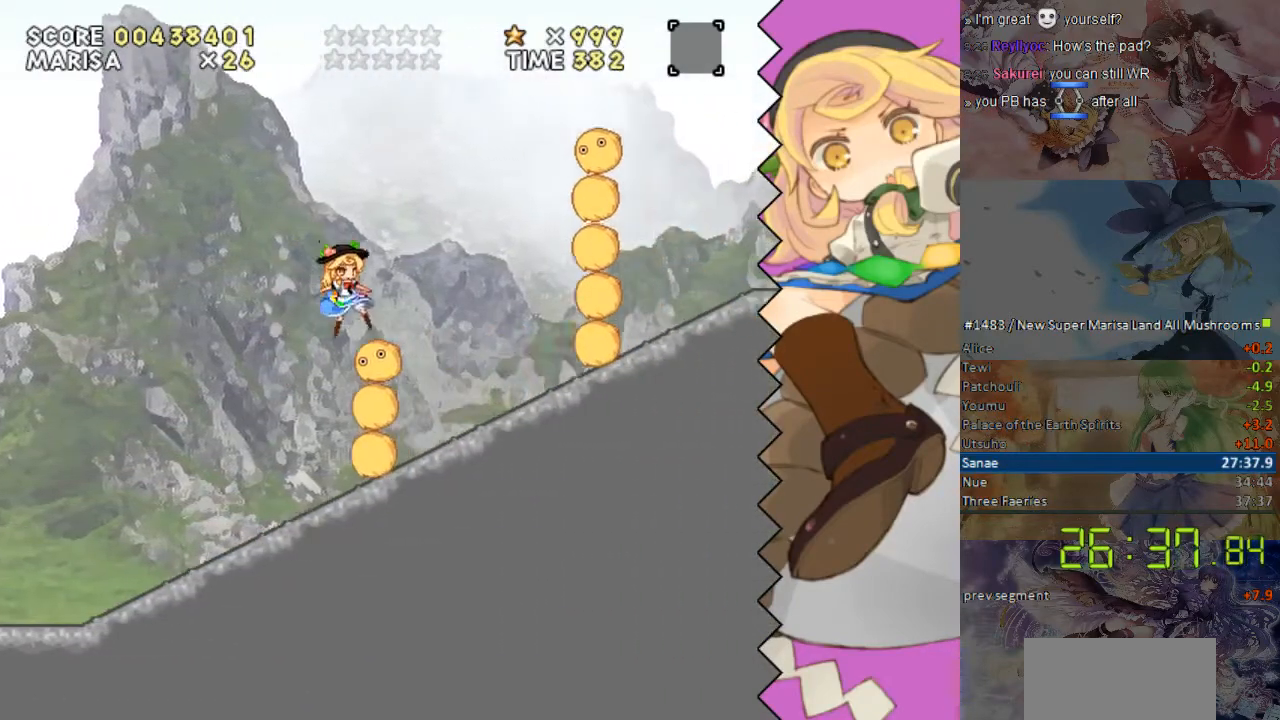
{"buttons": ["DPAD_RIGHT"], "events": []}
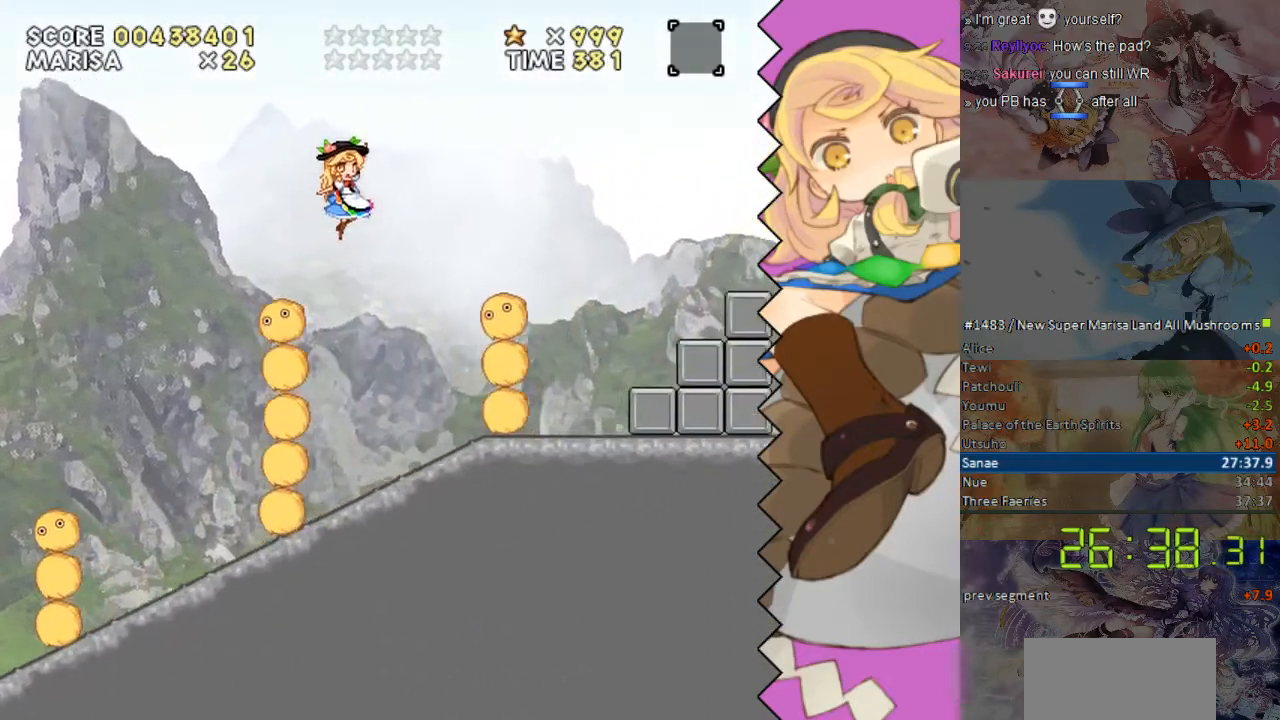
{"buttons": ["DPAD_RIGHT"], "events": []}
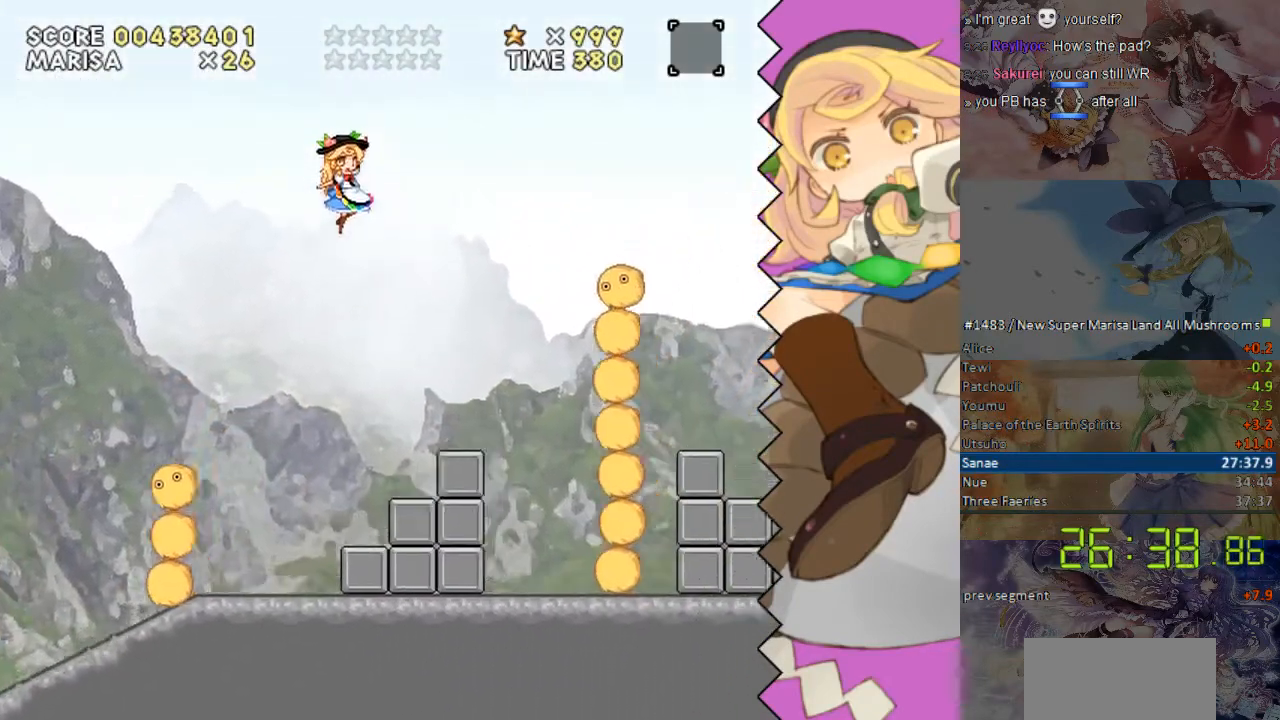
{"buttons": ["DPAD_RIGHT"], "events": []}
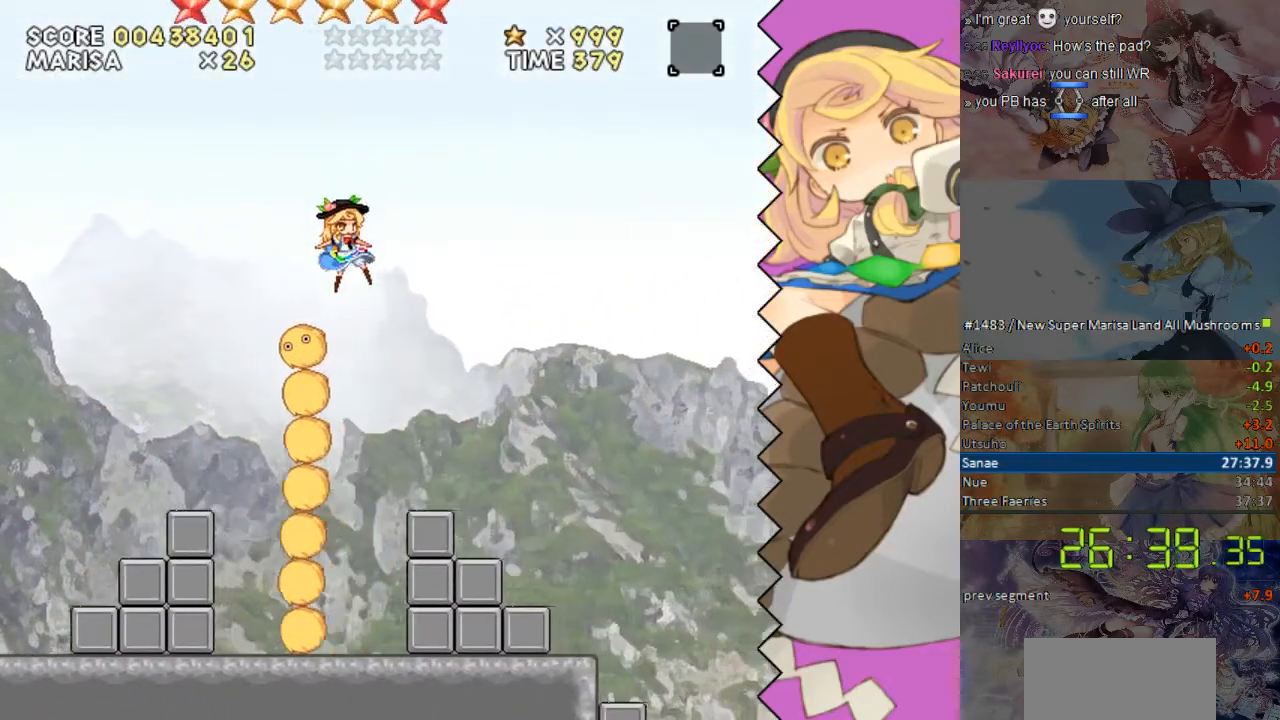
{"buttons": ["DPAD_RIGHT"], "events": []}
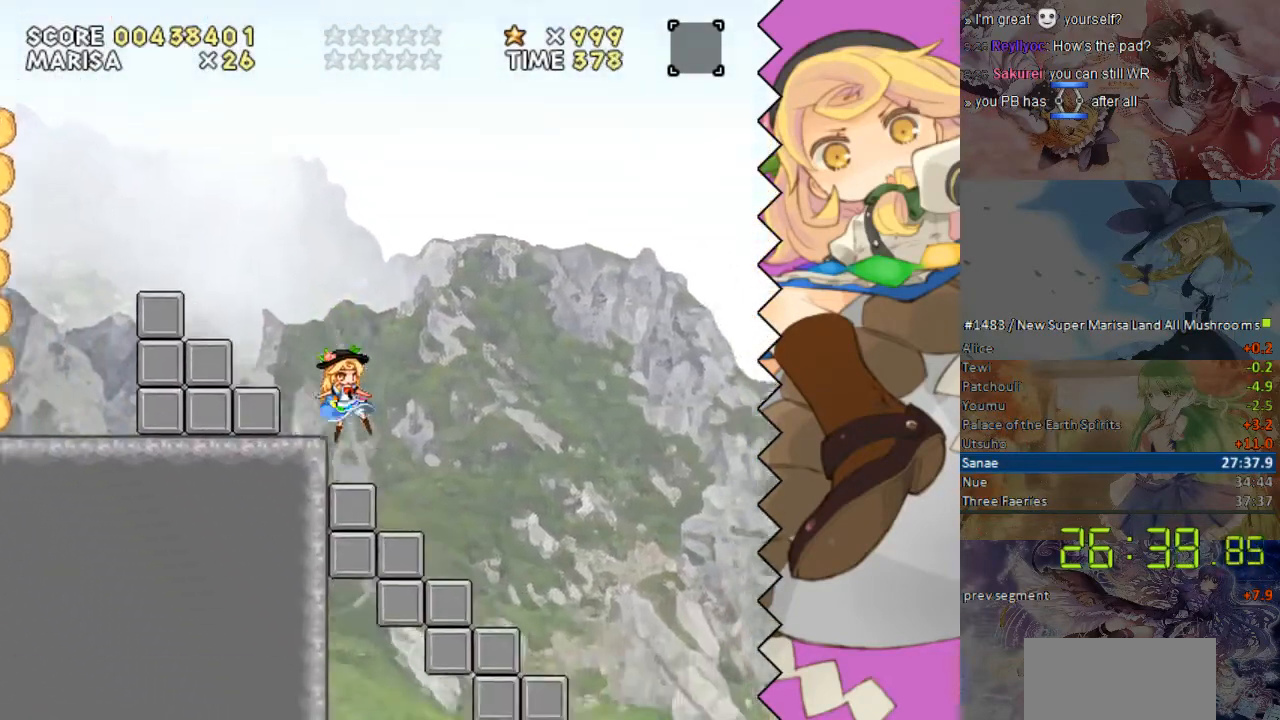
{"buttons": ["DPAD_RIGHT"], "events": []}
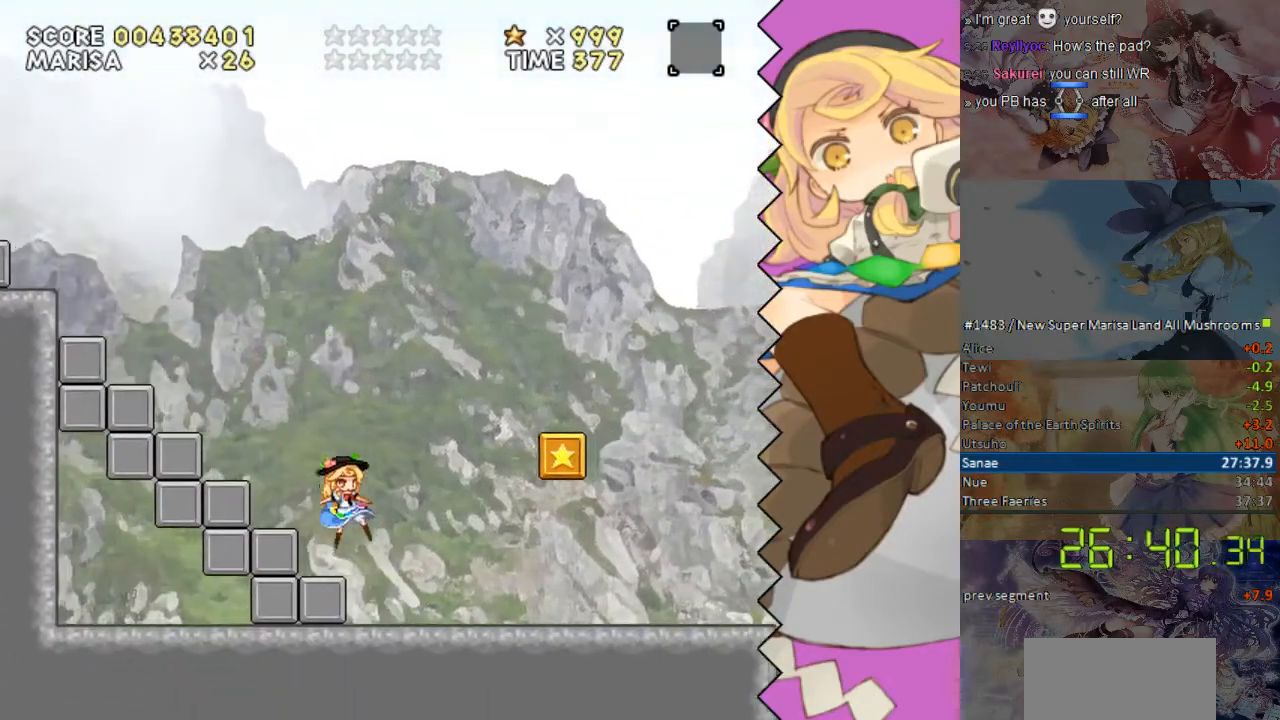
{"buttons": ["DPAD_RIGHT"], "events": []}
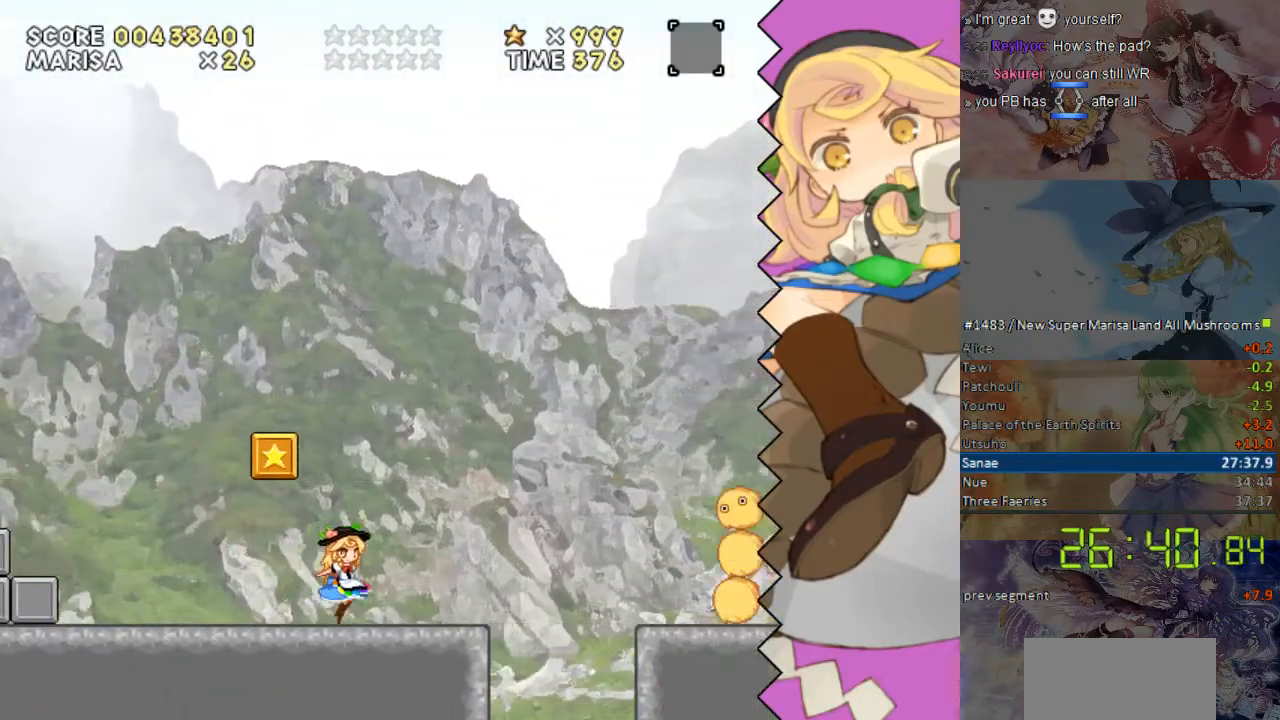
{"buttons": ["DPAD_RIGHT"], "events": []}
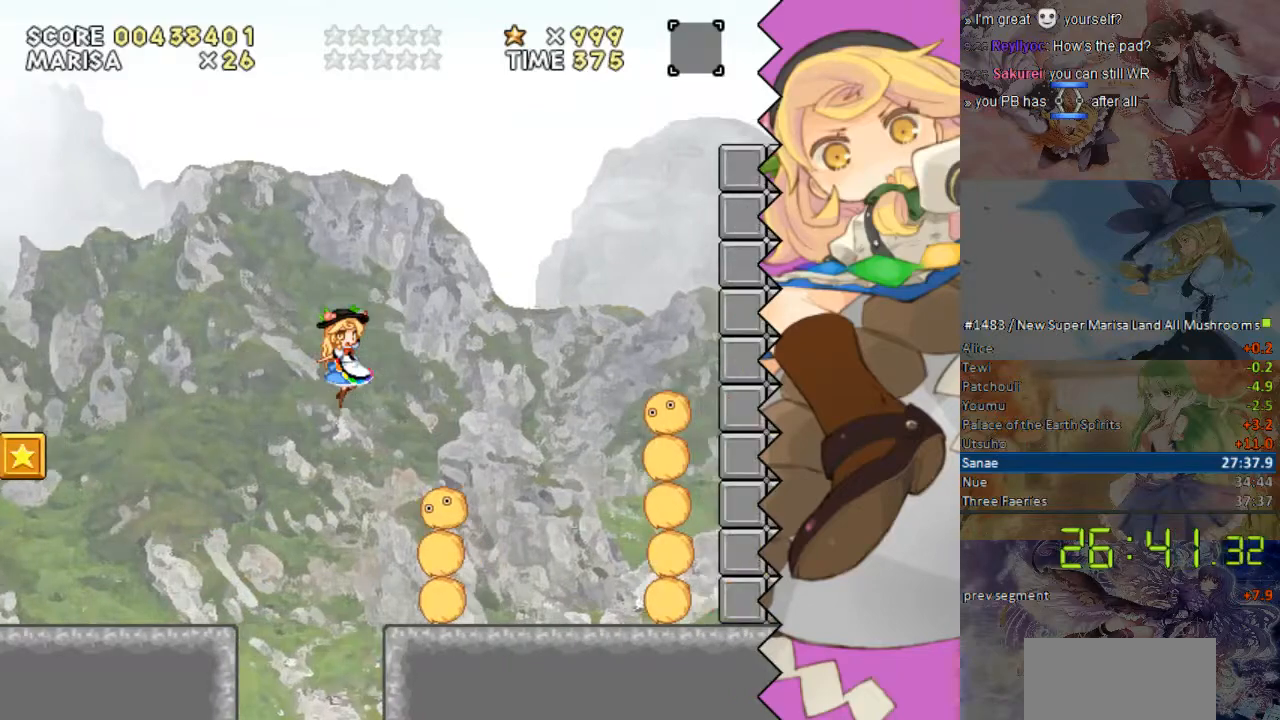
{"buttons": ["DPAD_LEFT"], "events": [[403, "DPAD_LEFT", "down"], [436, "DPAD_RIGHT", "up"]]}